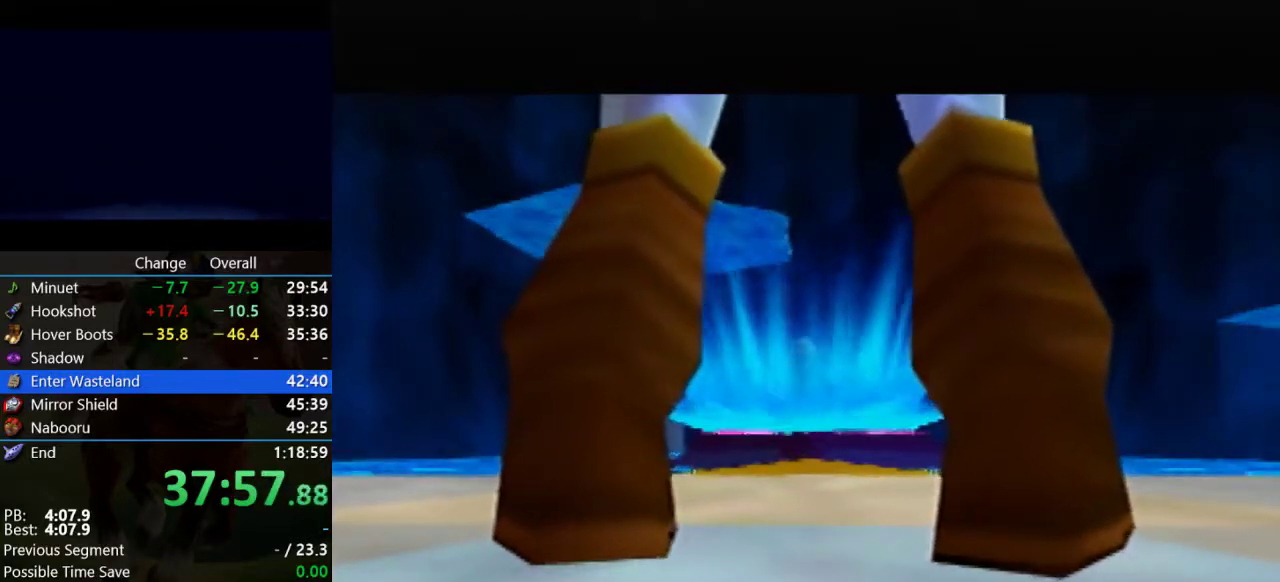
Gameplay with a controller (Nintendo layout); each line is a JSON object with the inputs held at the frame after it. "events" lists button and stick changes between this image and that frame as [ms after this image, input, new state], when the widget could be followed in between. Not read: C_UP L3 R3.
{"buttons": ["B"], "left_stick": "center", "events": [[200, "A", "up"], [400, "A", "down"], [500, "A", "up"], [500, "B", "down"]]}
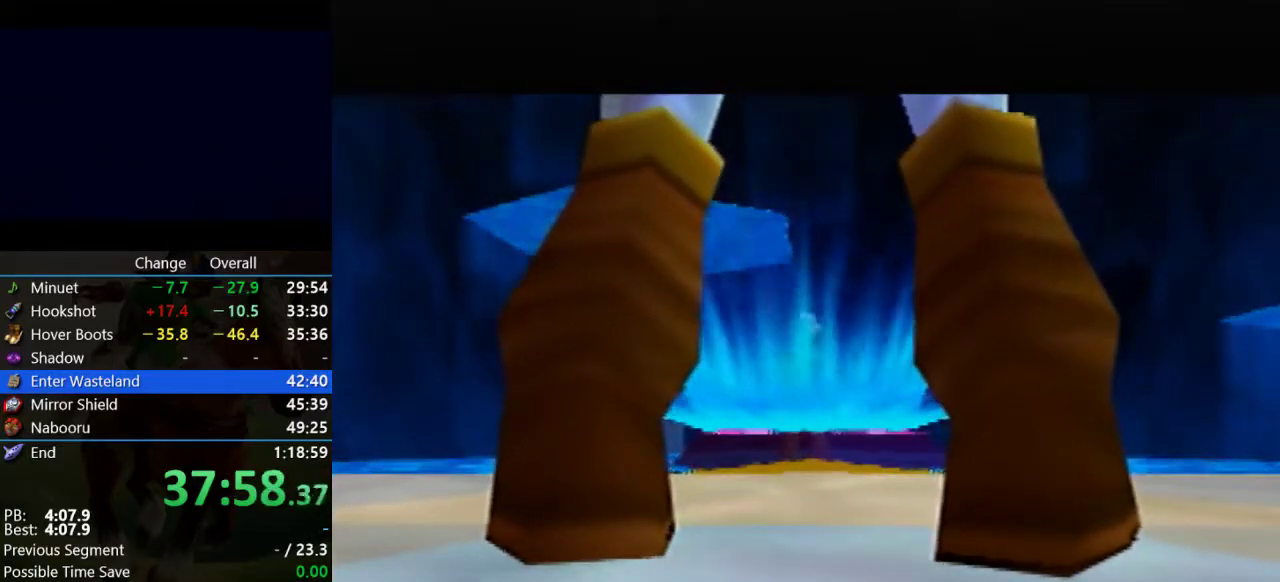
{"buttons": ["A"], "left_stick": "center", "events": [[67, "B", "up"], [100, "A", "down"], [167, "A", "up"], [167, "B", "down"], [233, "B", "up"], [267, "A", "down"], [333, "B", "down"], [367, "A", "up"], [433, "B", "up"], [467, "A", "down"]]}
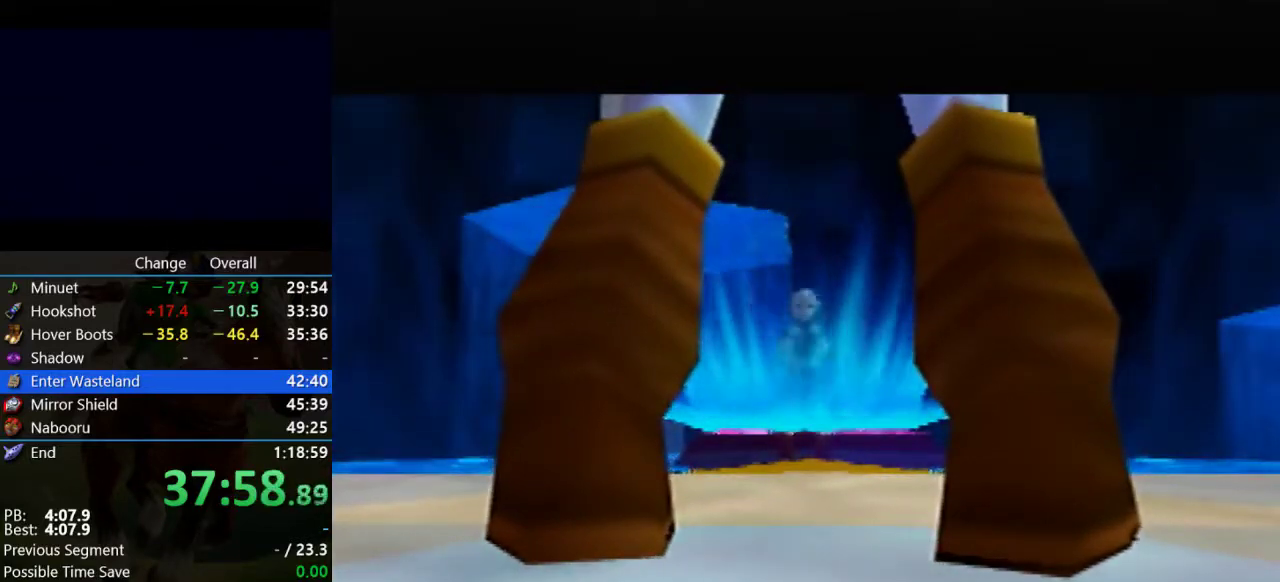
{"buttons": ["B"], "left_stick": "center", "events": [[33, "A", "up"], [33, "B", "down"], [133, "B", "up"], [167, "A", "down"], [200, "B", "down"], [233, "A", "up"], [300, "B", "up"], [333, "A", "down"], [400, "B", "down"], [467, "A", "up"]]}
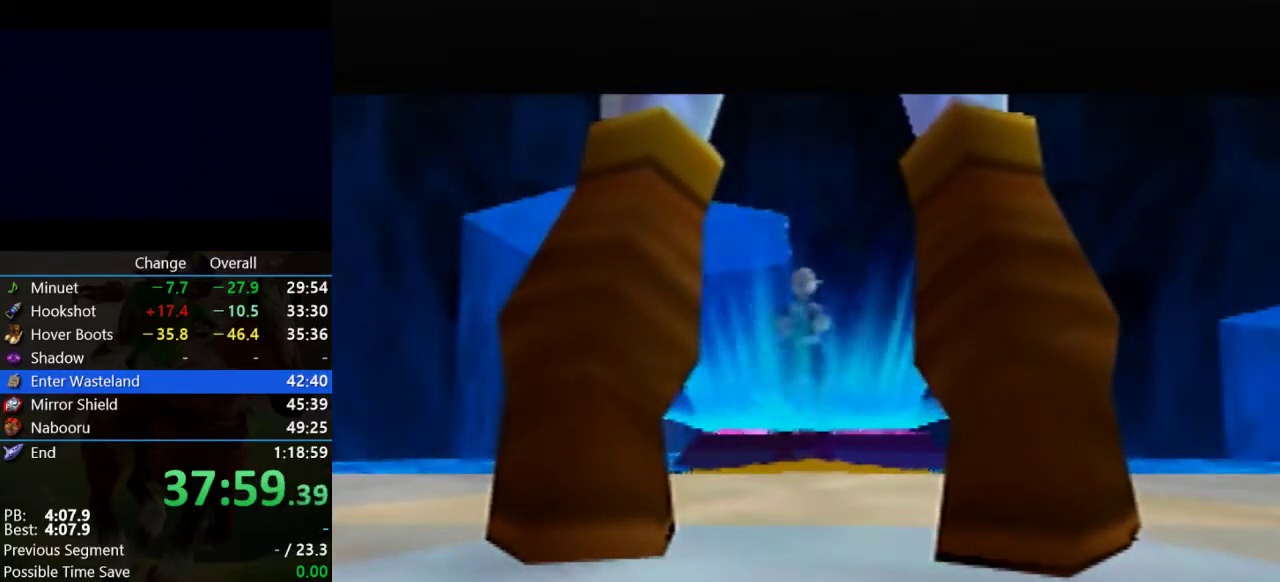
{"buttons": ["A", "B"], "left_stick": "center", "events": [[33, "A", "down"], [133, "A", "up"], [233, "A", "down"], [233, "B", "up"], [300, "B", "down"], [333, "A", "up"], [400, "B", "up"], [467, "A", "down"], [500, "B", "down"]]}
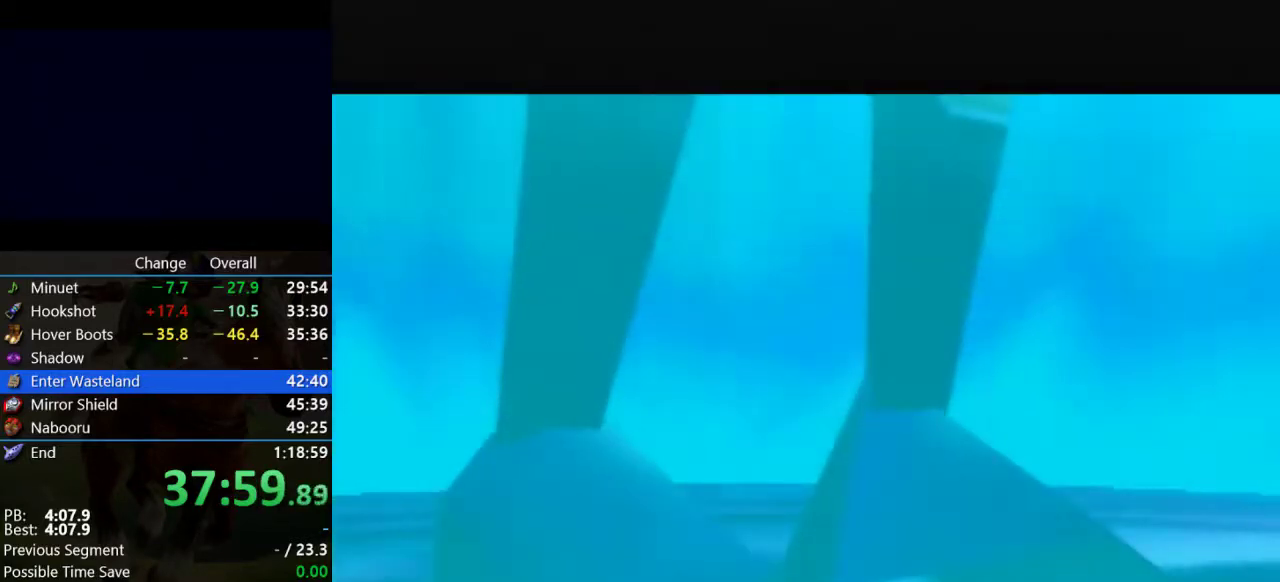
{"buttons": [], "left_stick": "center", "events": [[33, "A", "up"], [100, "B", "up"], [200, "B", "down"], [267, "B", "up"], [400, "B", "down"], [500, "B", "up"]]}
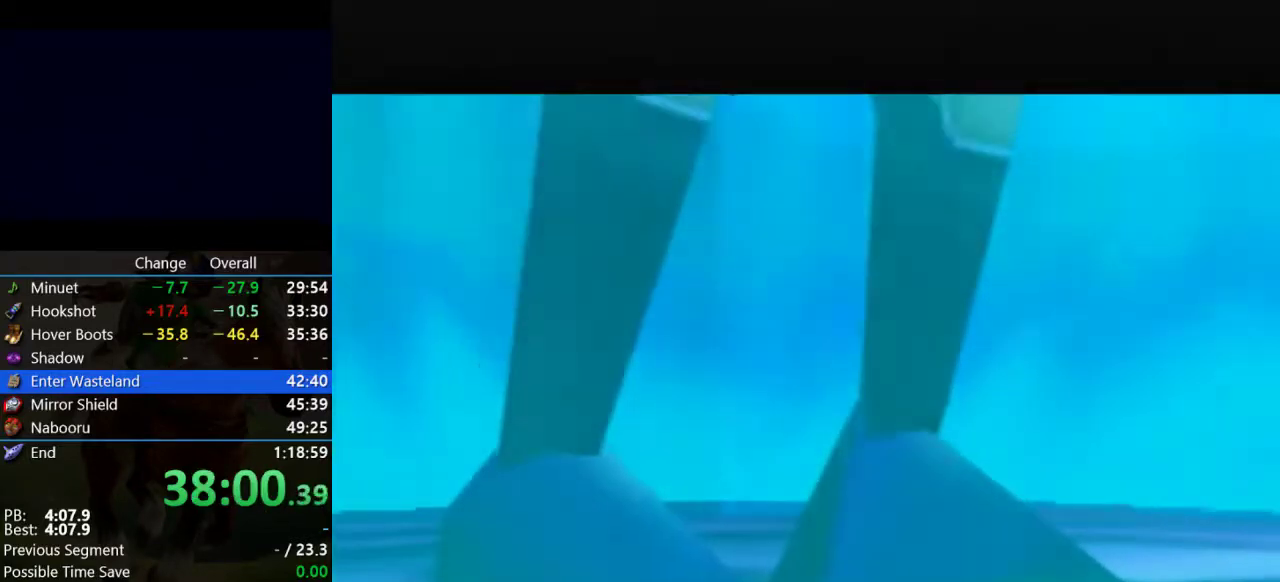
{"buttons": ["B"], "left_stick": "center", "events": [[67, "B", "down"], [167, "B", "up"], [300, "B", "down"], [367, "B", "up"], [467, "B", "down"]]}
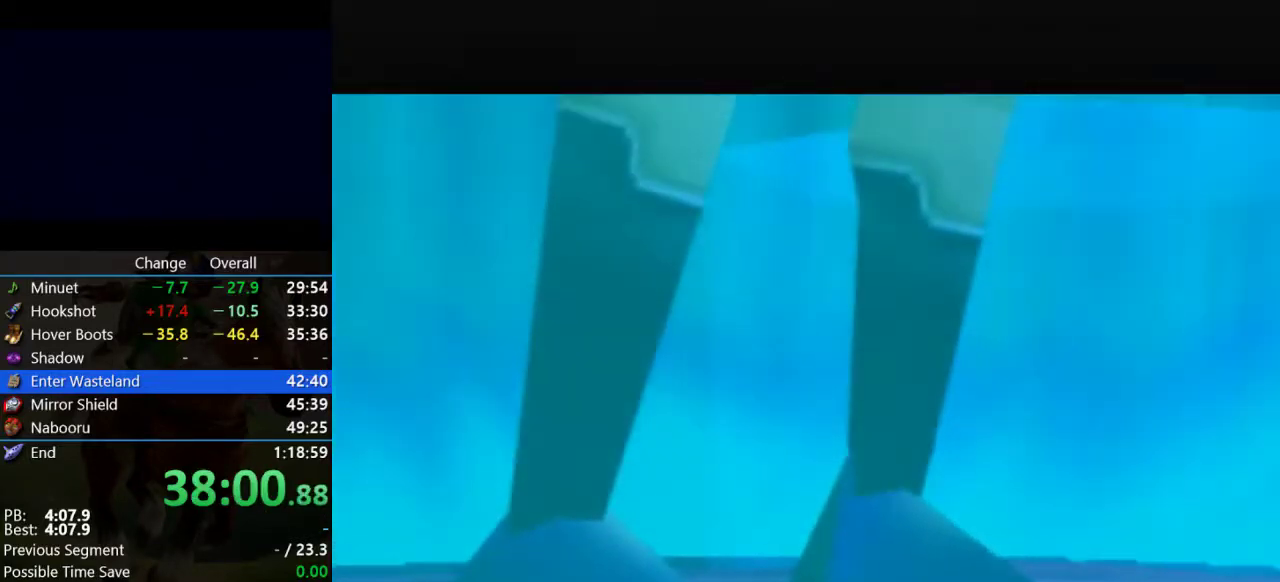
{"buttons": [], "left_stick": "center", "events": [[33, "B", "up"], [167, "B", "down"], [200, "A", "down"], [233, "B", "up"], [267, "A", "up"], [367, "B", "down"], [467, "B", "up"]]}
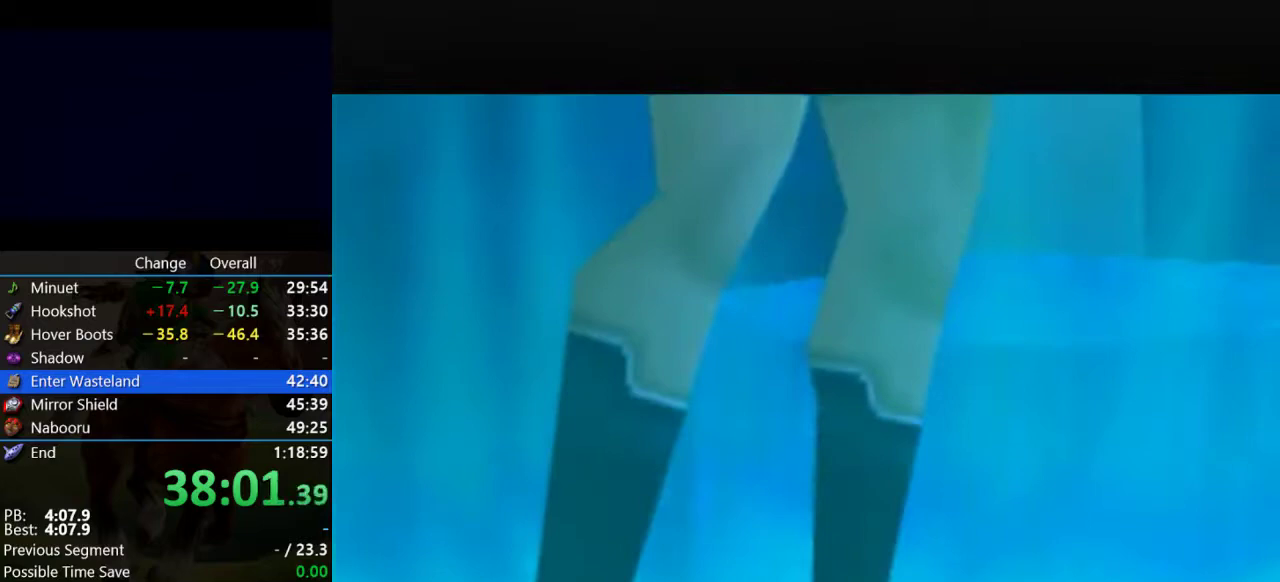
{"buttons": ["B"], "left_stick": "center", "events": [[100, "A", "down"], [167, "A", "up"], [267, "B", "down"], [333, "B", "up"], [467, "B", "down"]]}
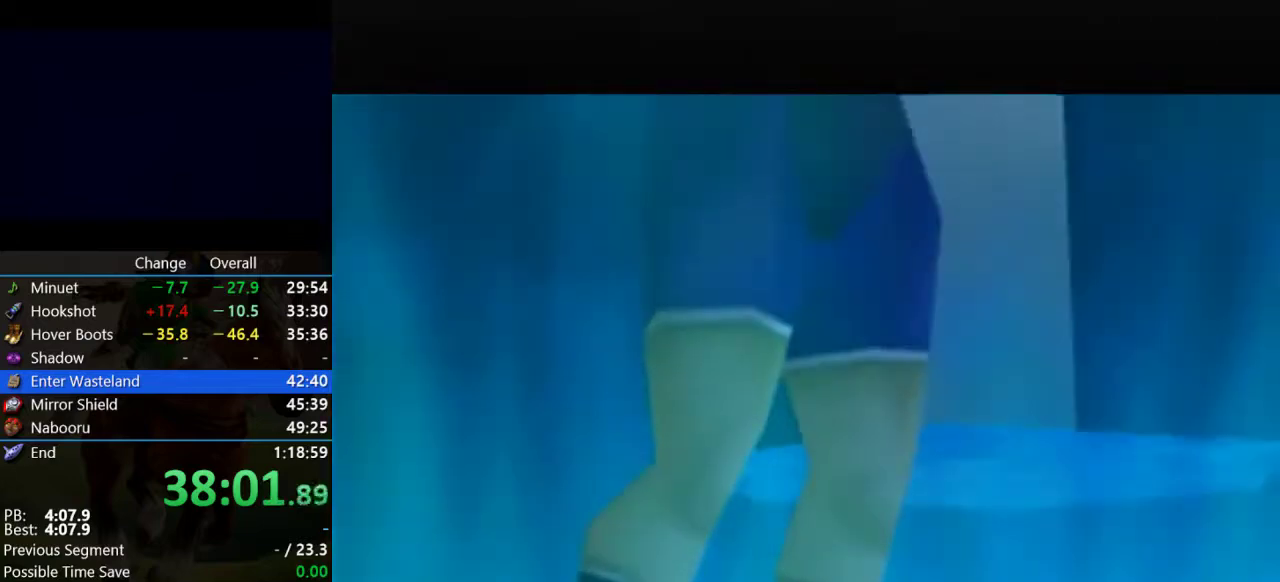
{"buttons": [], "left_stick": "center", "events": [[33, "B", "up"], [133, "B", "down"], [200, "A", "down"], [233, "B", "up"], [300, "A", "up"], [367, "B", "down"], [400, "A", "down"], [433, "B", "up"], [500, "A", "up"]]}
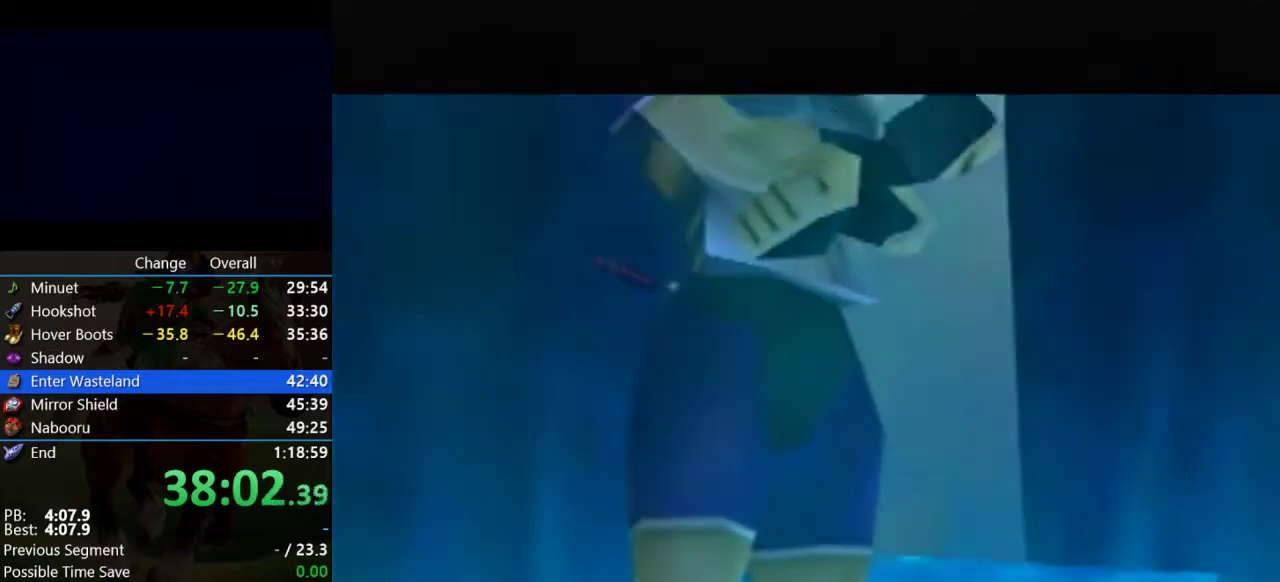
{"buttons": ["A", "B"], "left_stick": "center", "events": [[33, "B", "down"], [100, "A", "down"], [100, "B", "up"], [167, "A", "up"], [267, "B", "down"], [333, "B", "up"], [467, "A", "down"], [467, "B", "down"]]}
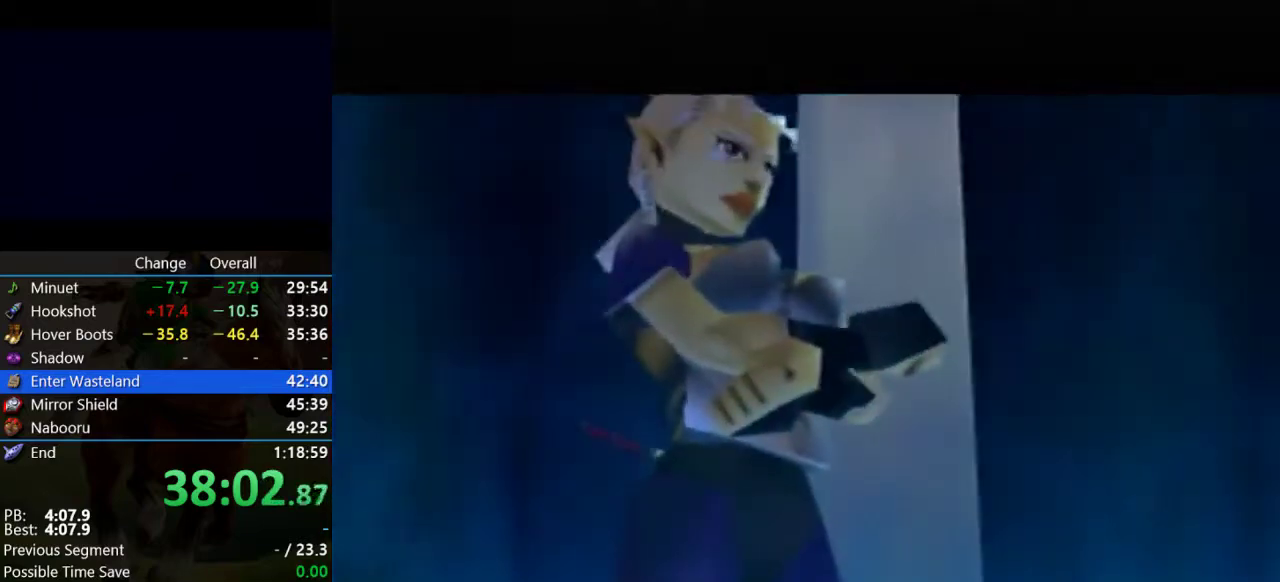
{"buttons": [], "left_stick": "center", "events": [[33, "A", "up"], [33, "B", "up"], [133, "A", "down"], [133, "B", "down"], [233, "A", "up"], [233, "B", "up"], [333, "A", "down"], [367, "B", "down"], [433, "A", "up"], [433, "B", "up"]]}
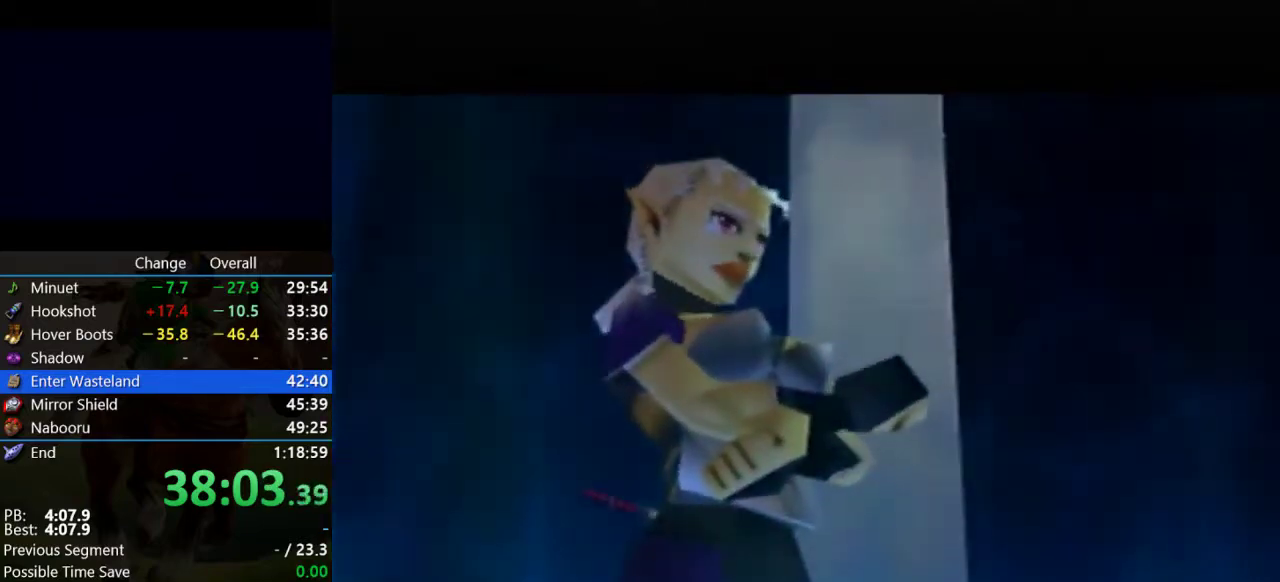
{"buttons": [], "left_stick": "center", "events": [[33, "A", "down"], [33, "B", "down"], [100, "A", "up"], [100, "B", "up"], [200, "A", "down"], [233, "B", "down"], [300, "A", "up"], [333, "B", "up"], [400, "A", "down"], [433, "B", "down"], [500, "A", "up"], [500, "B", "up"]]}
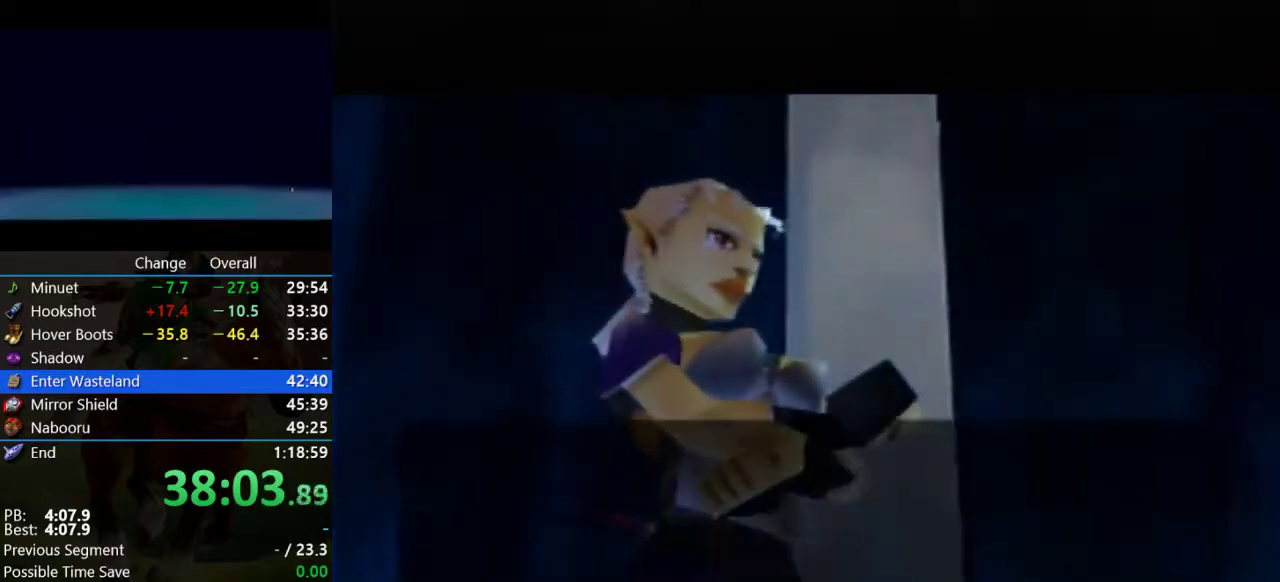
{"buttons": ["A", "B"], "left_stick": "center", "events": [[67, "A", "down"], [100, "B", "down"], [167, "A", "up"], [200, "B", "up"], [300, "A", "down"], [300, "B", "down"], [367, "B", "up"], [400, "A", "up"], [467, "A", "down"], [500, "B", "down"]]}
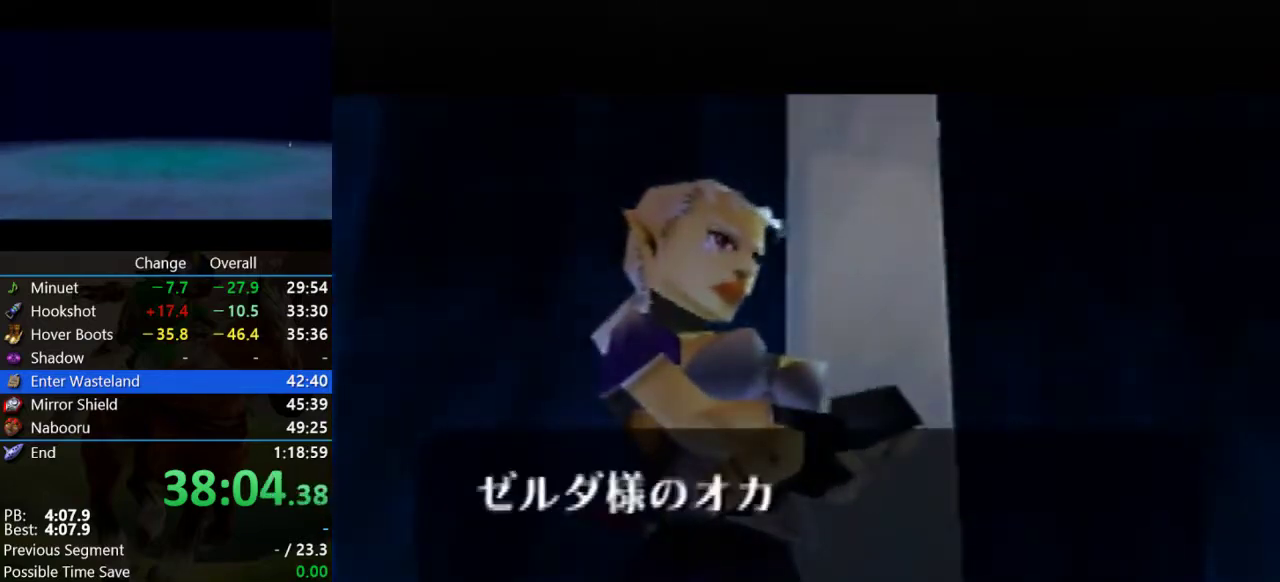
{"buttons": ["A"], "left_stick": "center", "events": [[67, "A", "up"], [67, "B", "up"], [133, "A", "down"], [133, "B", "down"], [233, "A", "up"], [233, "B", "up"], [333, "A", "down"], [367, "B", "down"], [433, "A", "up"], [433, "B", "up"], [500, "A", "down"]]}
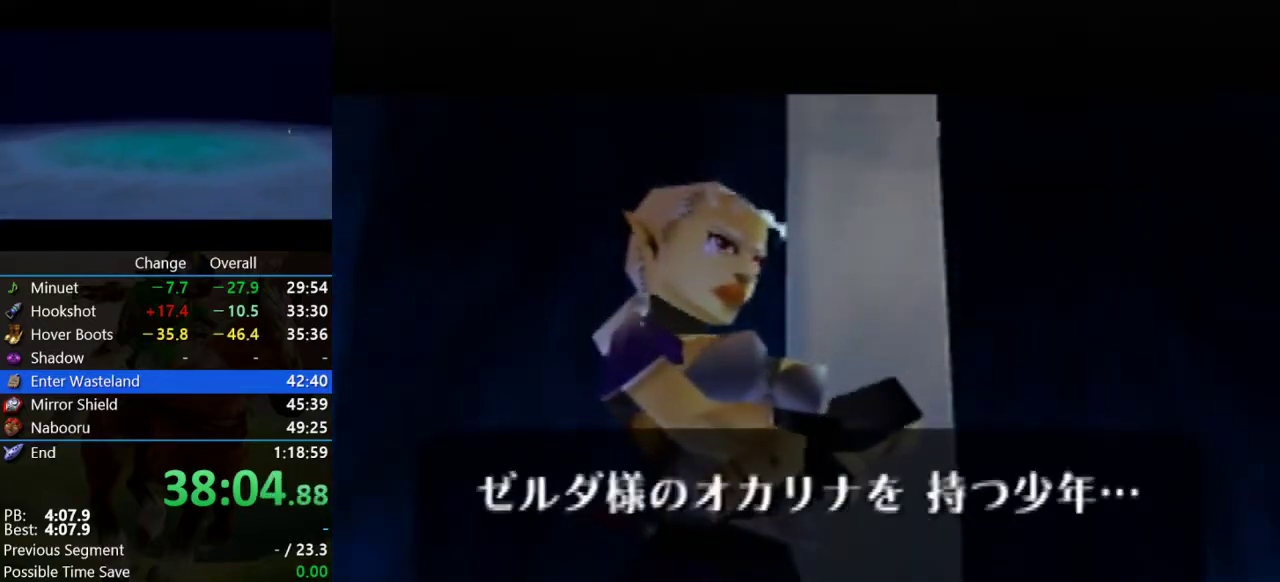
{"buttons": [], "left_stick": "center", "events": [[33, "B", "down"], [100, "A", "up"], [100, "B", "up"], [200, "A", "down"], [200, "B", "down"], [267, "B", "up"], [300, "A", "up"], [433, "A", "down"], [500, "A", "up"]]}
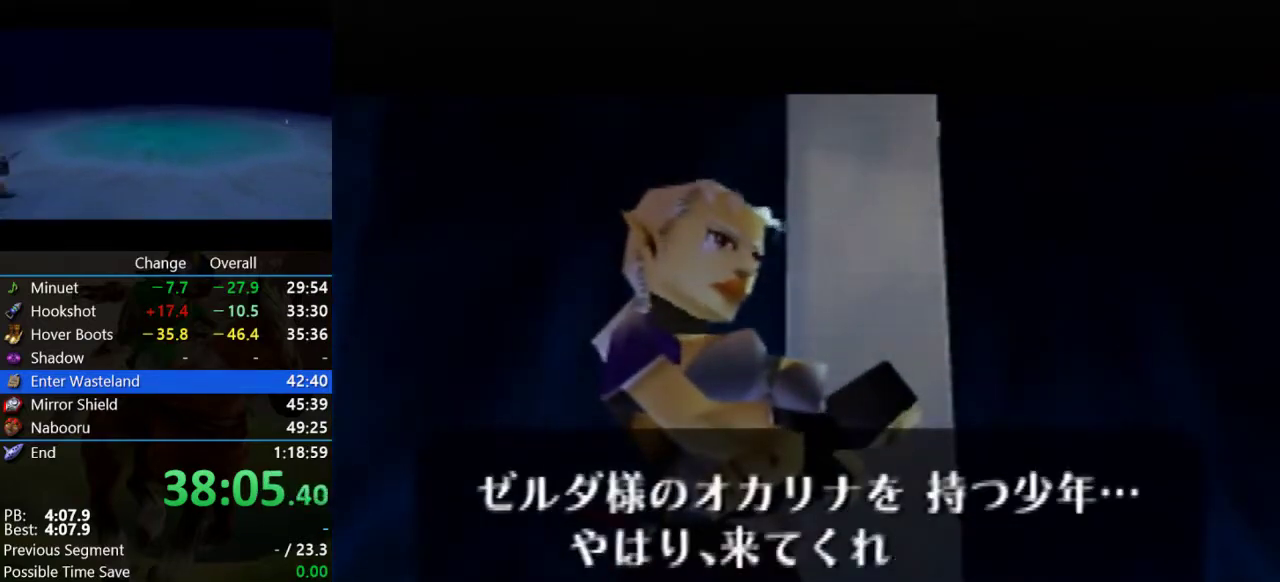
{"buttons": ["A", "B"], "left_stick": "center", "events": [[67, "A", "down"], [67, "B", "down"], [167, "A", "up"], [167, "B", "up"], [267, "A", "down"], [267, "B", "down"], [367, "A", "up"], [367, "B", "up"], [467, "A", "down"], [500, "B", "down"]]}
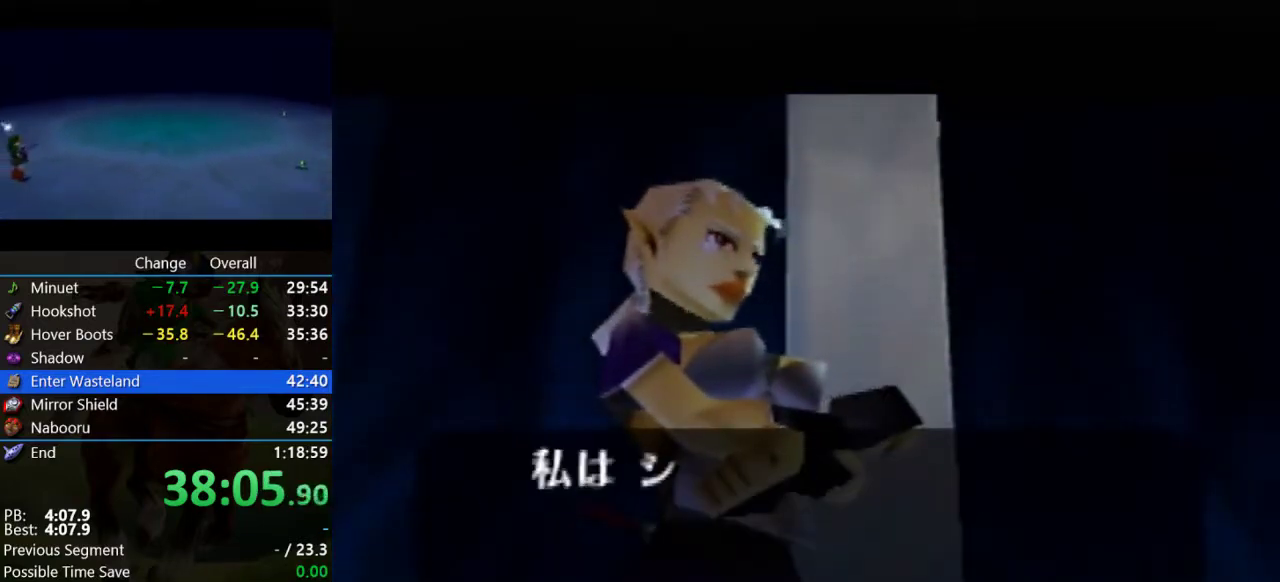
{"buttons": [], "left_stick": "center", "events": [[33, "A", "up"], [33, "B", "up"], [167, "A", "down"], [167, "B", "down"], [233, "A", "up"], [233, "B", "up"], [333, "A", "down"], [367, "B", "down"], [400, "A", "up"], [400, "B", "up"]]}
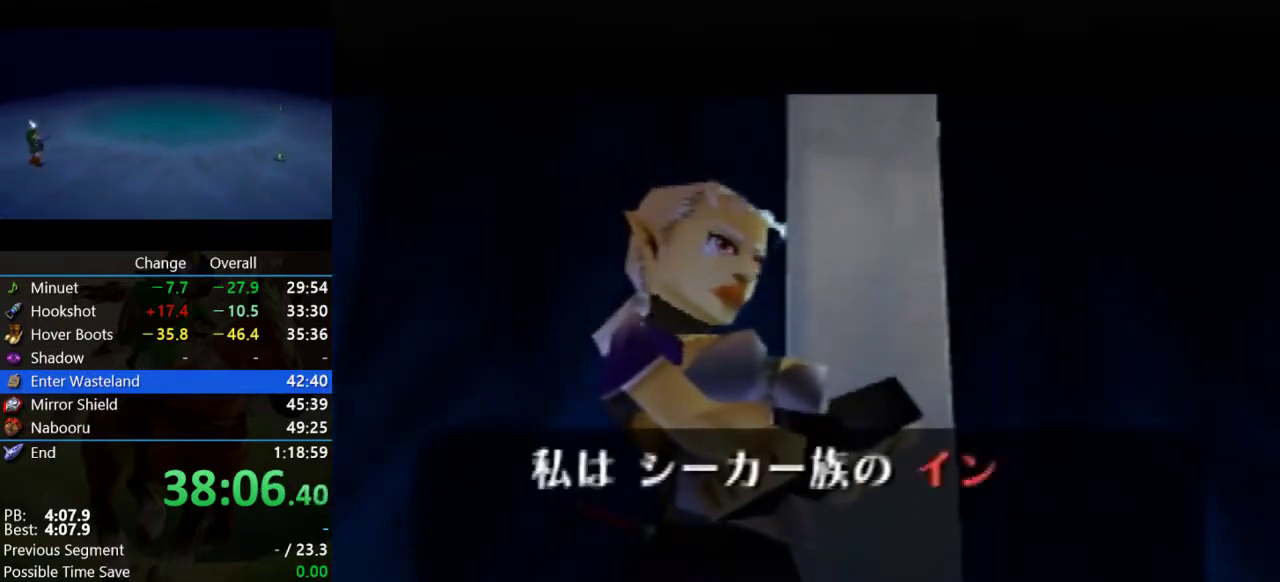
{"buttons": ["B"], "left_stick": "center", "events": [[33, "A", "down"], [33, "B", "down"], [100, "A", "up"], [100, "B", "up"], [233, "A", "down"], [233, "B", "down"], [300, "A", "up"], [300, "B", "up"], [500, "B", "down"]]}
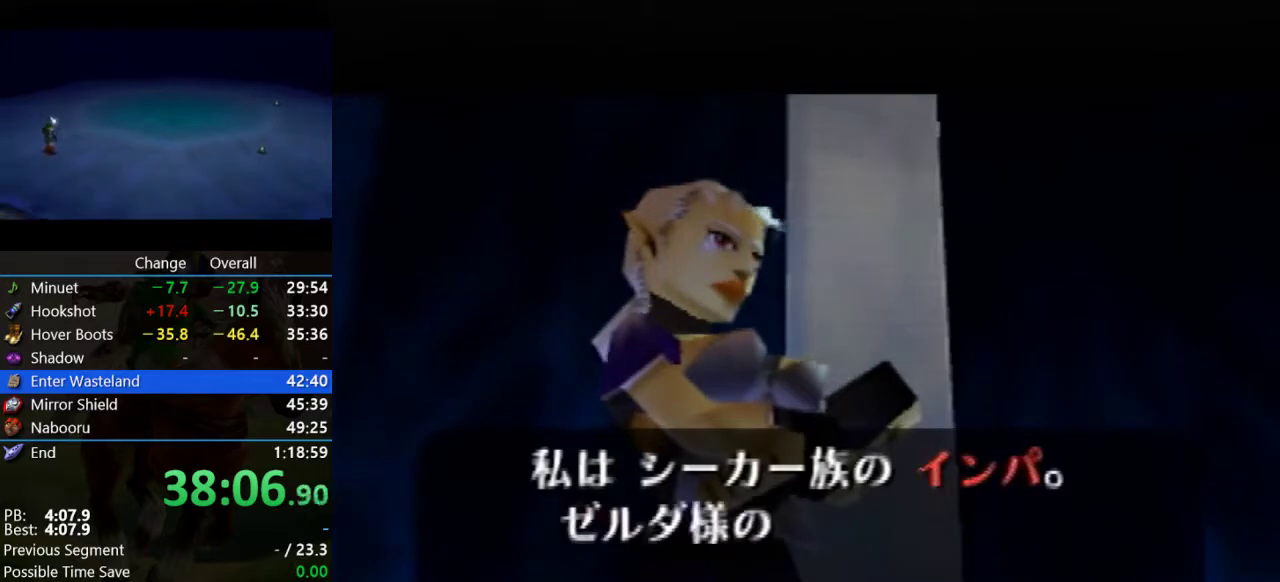
{"buttons": ["A"], "left_stick": "center", "events": [[33, "B", "up"], [100, "A", "down"], [167, "B", "down"], [200, "A", "up"], [233, "B", "up"], [333, "A", "down"], [367, "B", "down"], [400, "A", "up"], [433, "B", "up"], [500, "A", "down"]]}
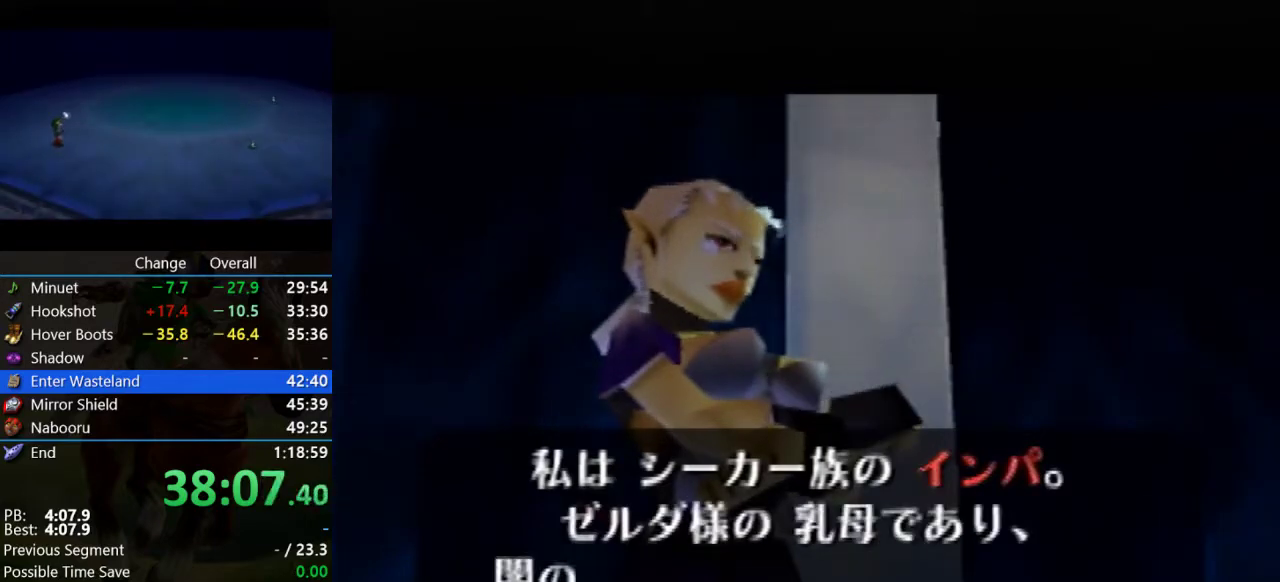
{"buttons": [], "left_stick": "center", "events": [[33, "A", "up"], [67, "B", "down"], [133, "B", "up"], [167, "A", "down"], [267, "A", "up"], [267, "B", "down"], [333, "B", "up"], [367, "A", "down"], [433, "A", "up"], [433, "B", "down"], [500, "B", "up"]]}
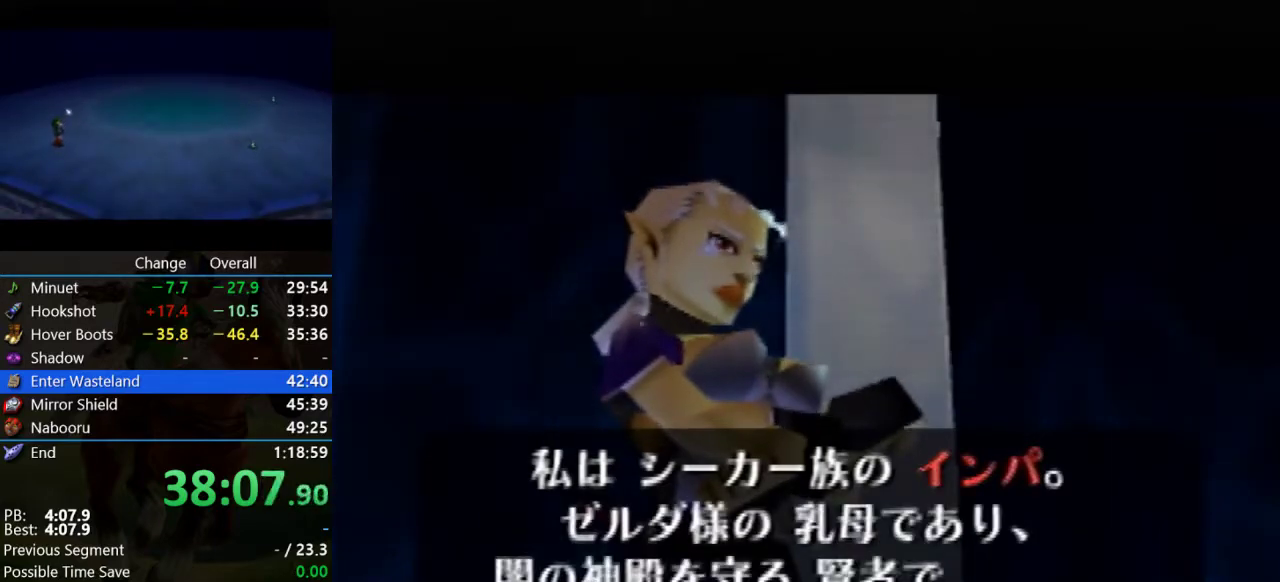
{"buttons": ["A", "B"], "left_stick": "center", "events": [[67, "A", "down"], [100, "B", "down"], [133, "A", "up"], [200, "B", "up"], [233, "A", "down"], [300, "B", "down"], [333, "A", "up"], [400, "B", "up"], [433, "A", "down"], [500, "B", "down"]]}
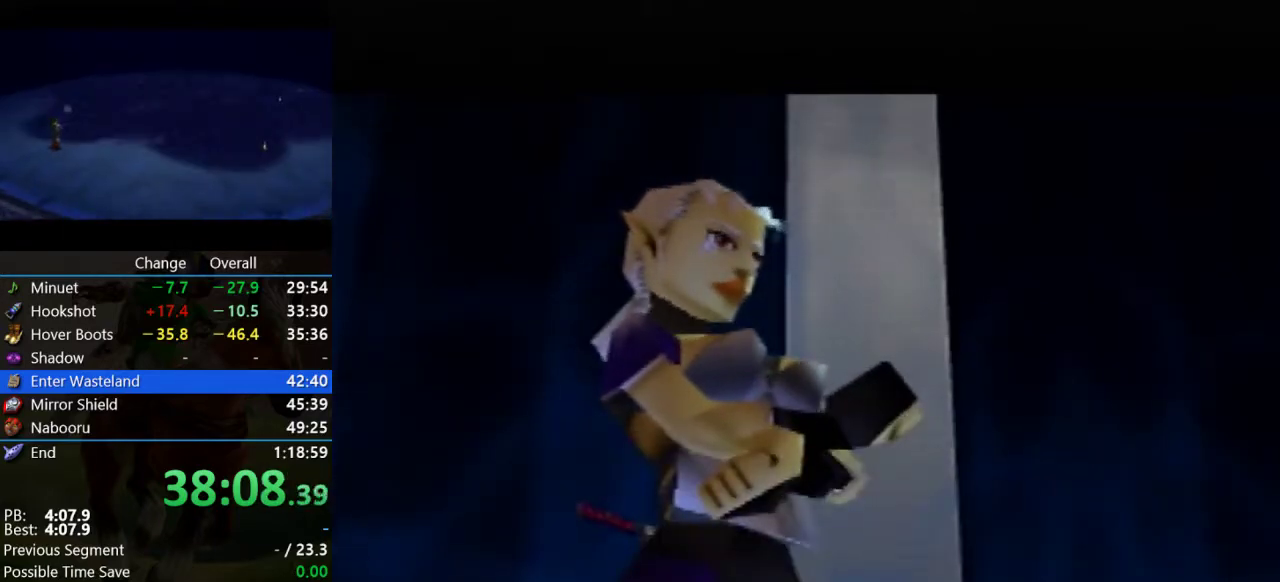
{"buttons": [], "left_stick": "center", "events": [[33, "A", "up"], [67, "B", "up"], [133, "A", "down"], [167, "B", "down"], [233, "A", "up"], [300, "B", "up"]]}
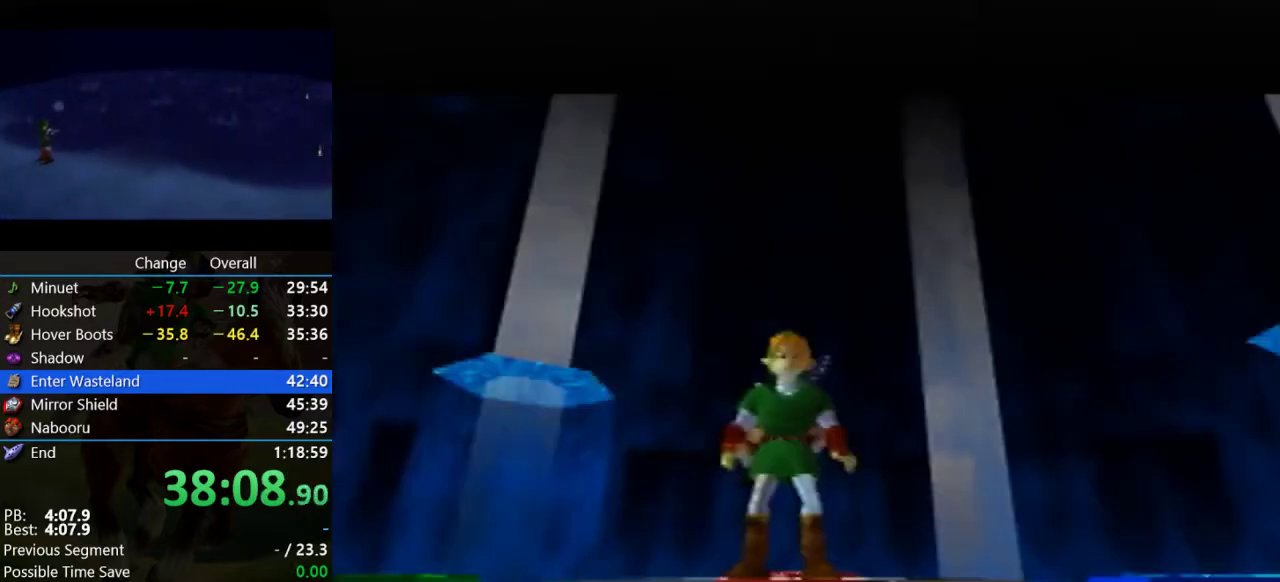
{"buttons": ["B"], "left_stick": "center", "events": [[33, "A", "down"], [100, "A", "up"], [167, "B", "down"], [233, "A", "down"], [233, "B", "up"], [333, "A", "up"], [467, "B", "down"]]}
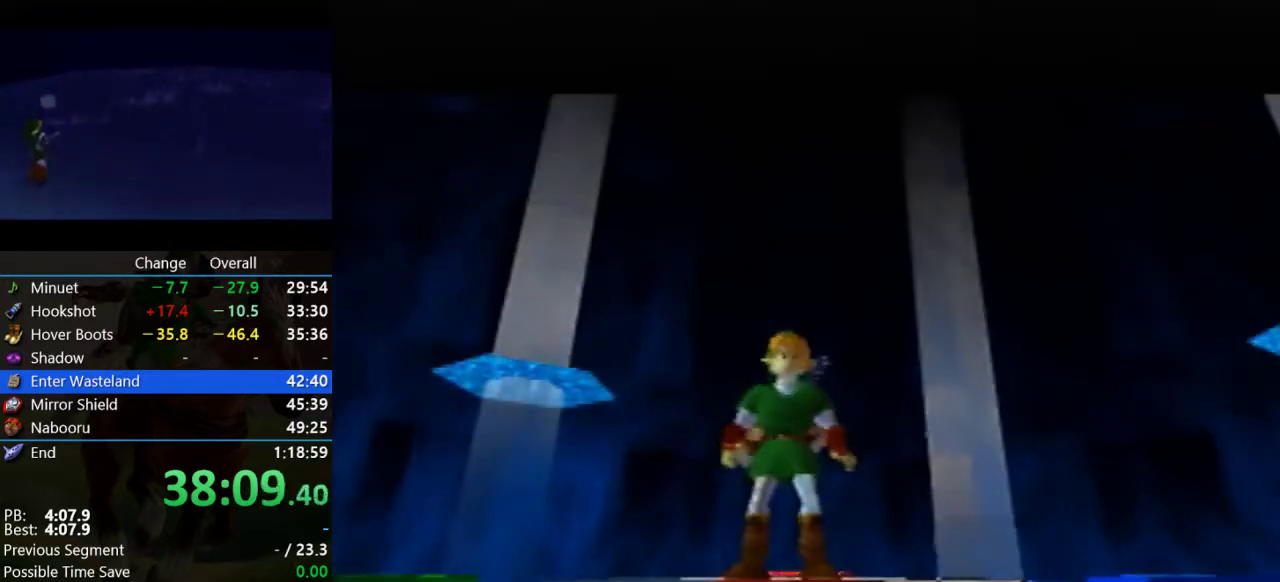
{"buttons": ["B"], "left_stick": "center", "events": [[100, "A", "down"], [300, "A", "up"], [300, "B", "up"], [400, "B", "down"], [433, "A", "down"], [500, "A", "up"]]}
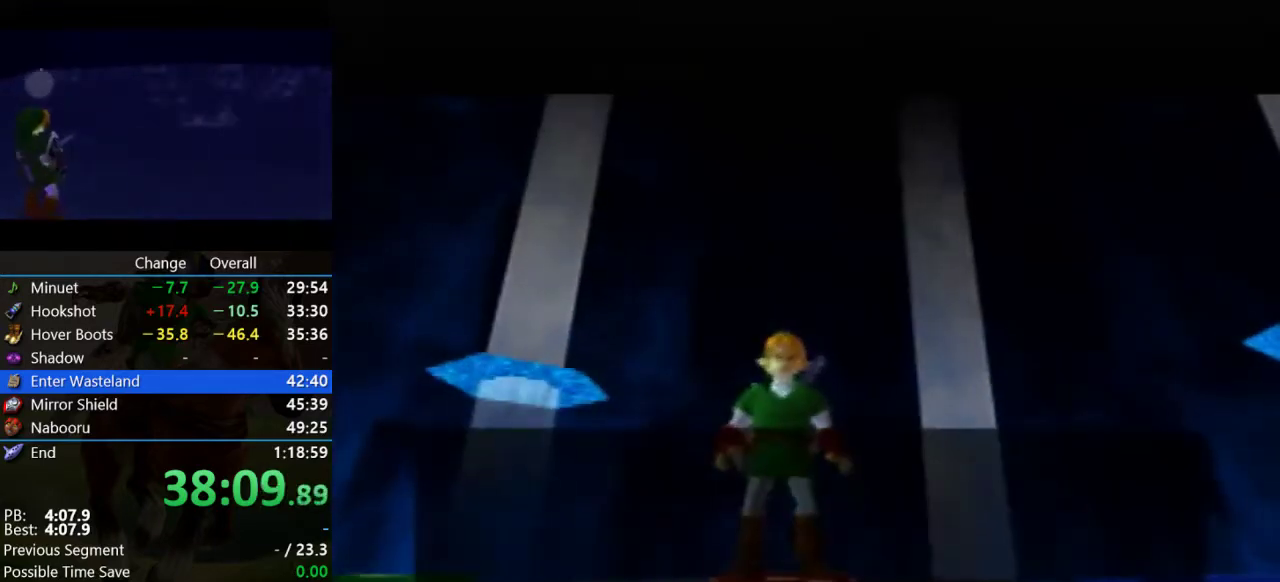
{"buttons": ["B"], "left_stick": "center", "events": [[33, "B", "up"], [100, "B", "down"], [133, "A", "down"], [233, "A", "up"], [233, "B", "up"], [300, "B", "down"], [400, "B", "up"], [467, "B", "down"]]}
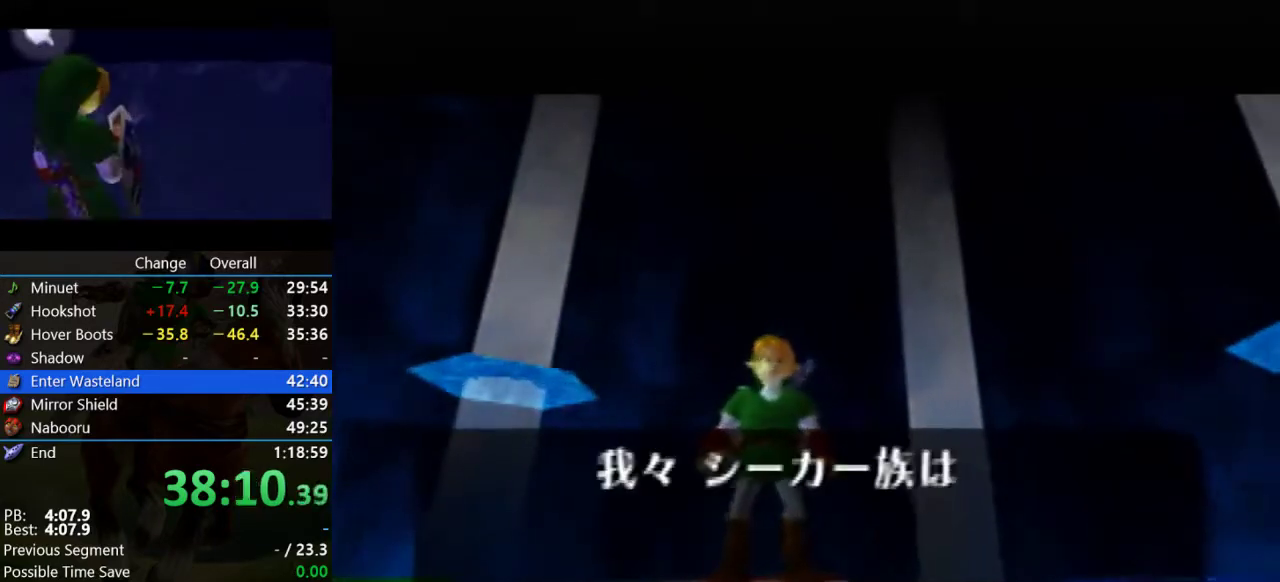
{"buttons": [], "left_stick": "center", "events": [[67, "B", "up"], [167, "B", "down"], [267, "B", "up"], [367, "B", "down"], [433, "B", "up"]]}
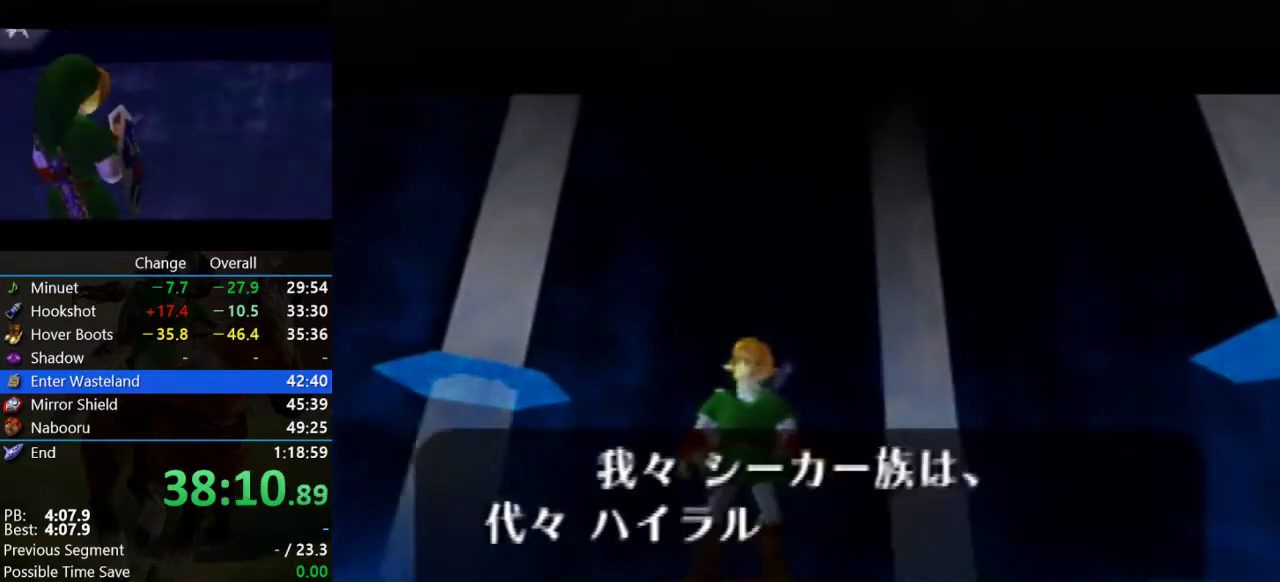
{"buttons": [], "left_stick": "center", "events": [[33, "B", "down"], [100, "B", "up"], [267, "B", "down"], [333, "B", "up"], [433, "B", "down"], [500, "B", "up"]]}
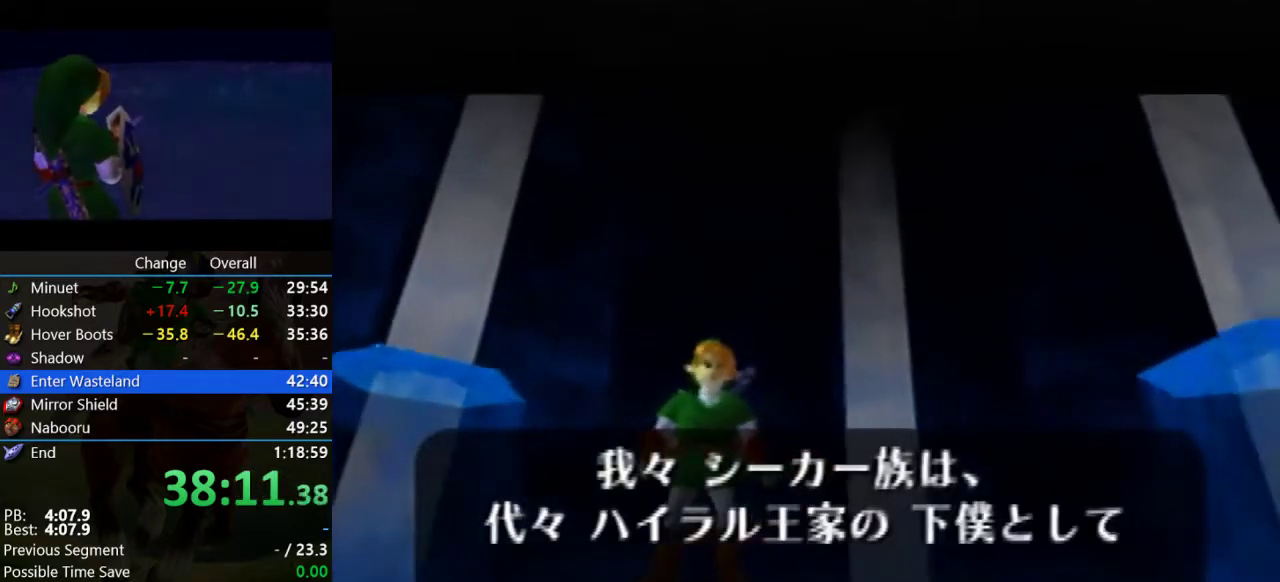
{"buttons": [], "left_stick": "center", "events": [[167, "B", "down"], [233, "B", "up"], [367, "B", "down"], [467, "B", "up"]]}
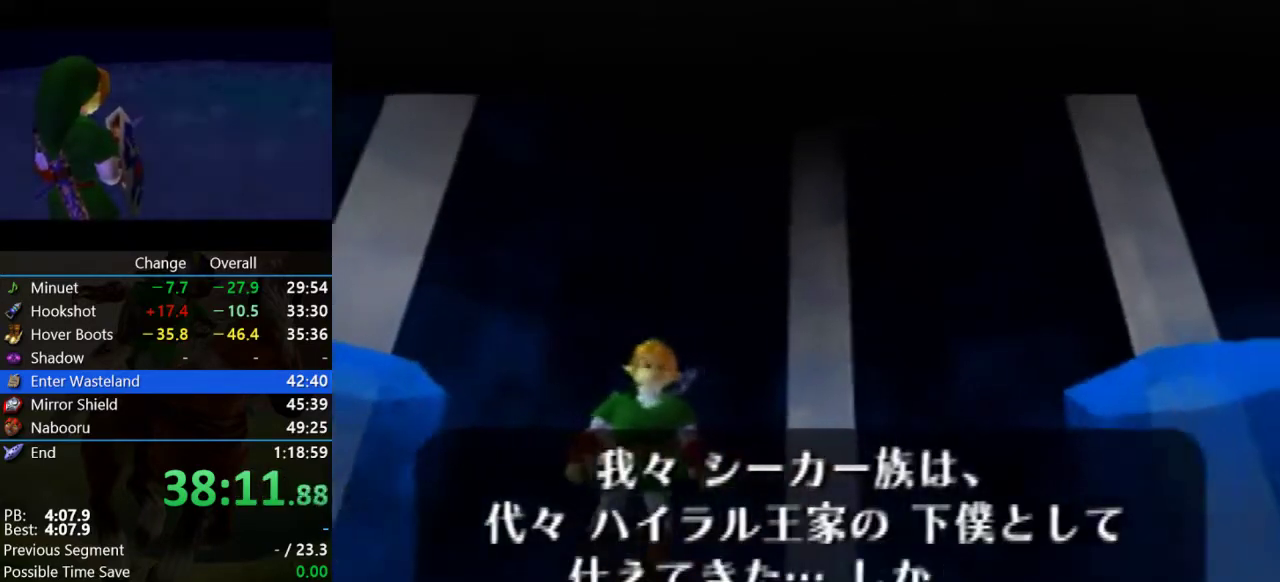
{"buttons": ["B"], "left_stick": "center", "events": [[67, "B", "down"], [133, "B", "up"], [267, "B", "down"], [367, "B", "up"], [467, "B", "down"]]}
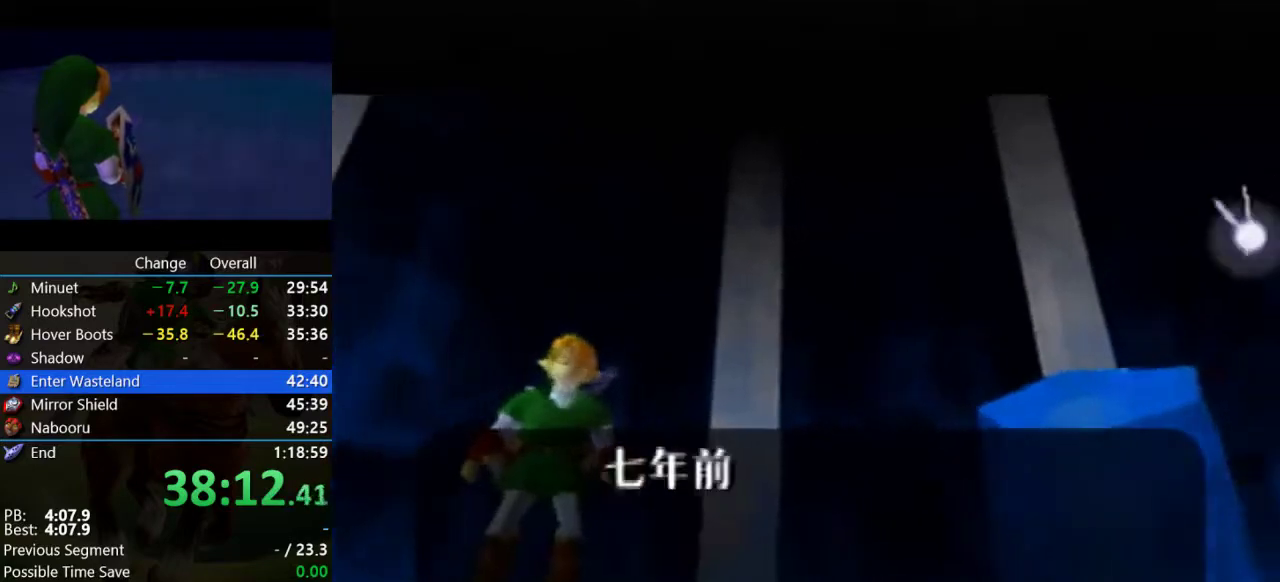
{"buttons": [], "left_stick": "center", "events": [[33, "B", "up"], [167, "B", "down"], [233, "B", "up"], [333, "B", "down"], [433, "B", "up"]]}
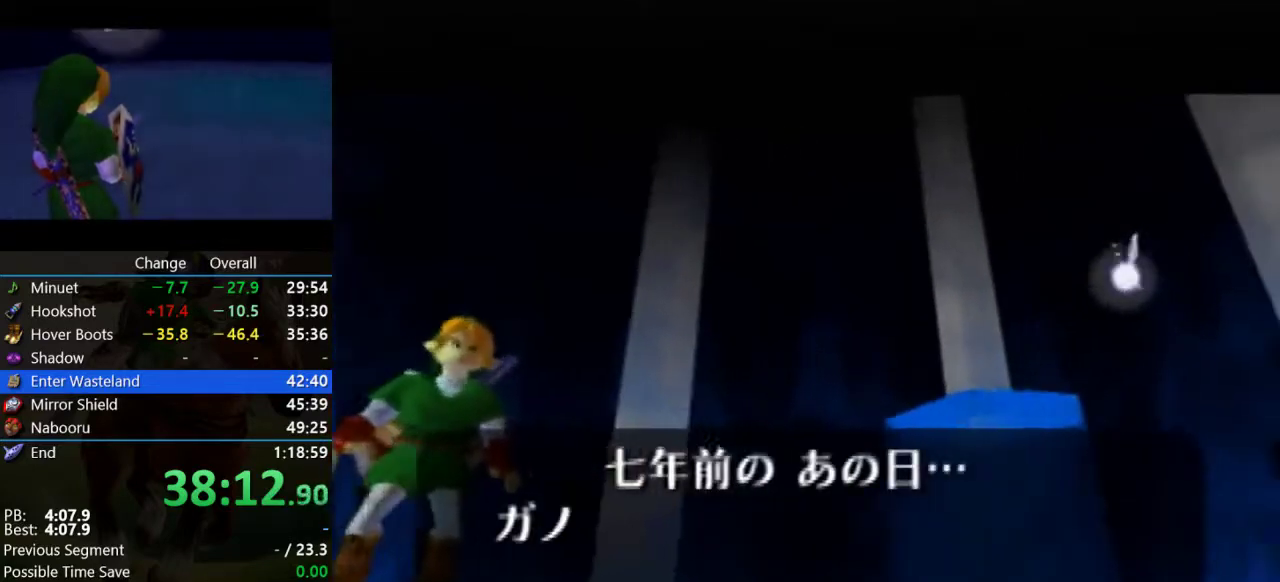
{"buttons": ["B"], "left_stick": "center", "events": [[33, "B", "down"], [167, "B", "up"], [267, "B", "down"], [333, "B", "up"], [433, "B", "down"]]}